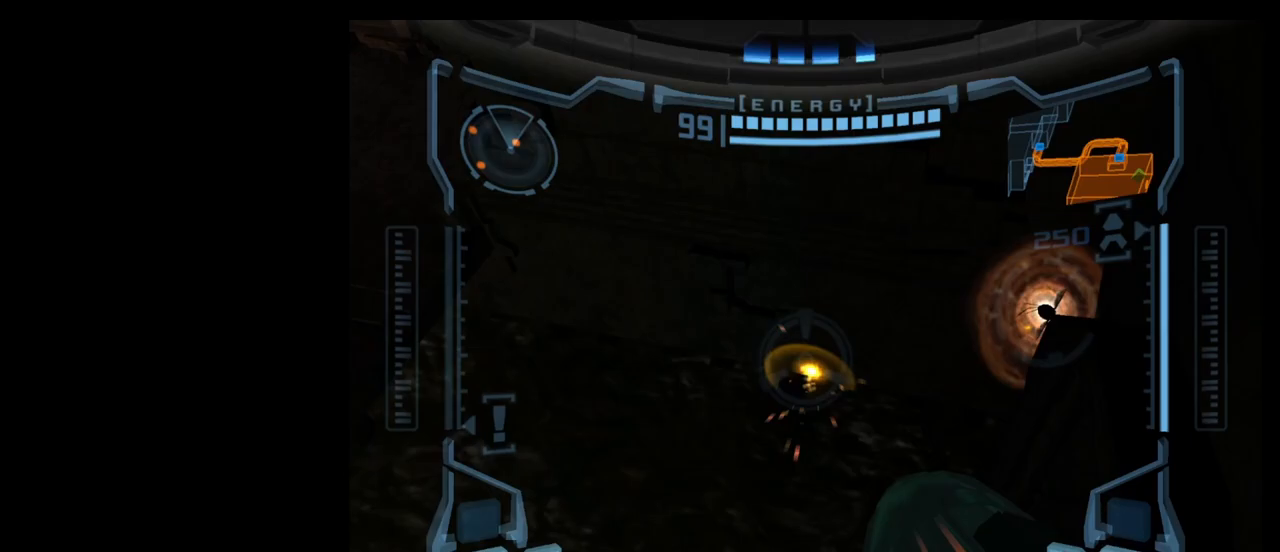
Gameplay with a controller (Nintendo layout); each line is a JSON object with the inputs held at the frame after it. "events" lists button and stick changes between this image and that frame as [ms after this image, input, new state], when the widget could be followed in between. Not read: L3 R3 right_stick.
{"buttons": ["R1"], "left_stick": "up", "events": []}
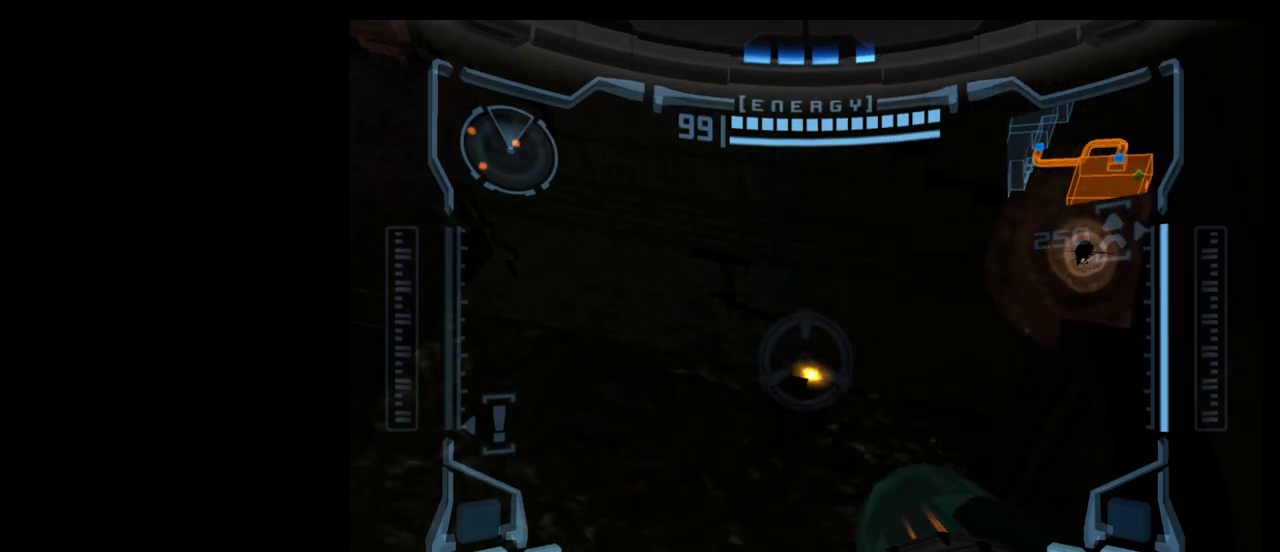
{"buttons": ["R1"], "left_stick": "up", "events": []}
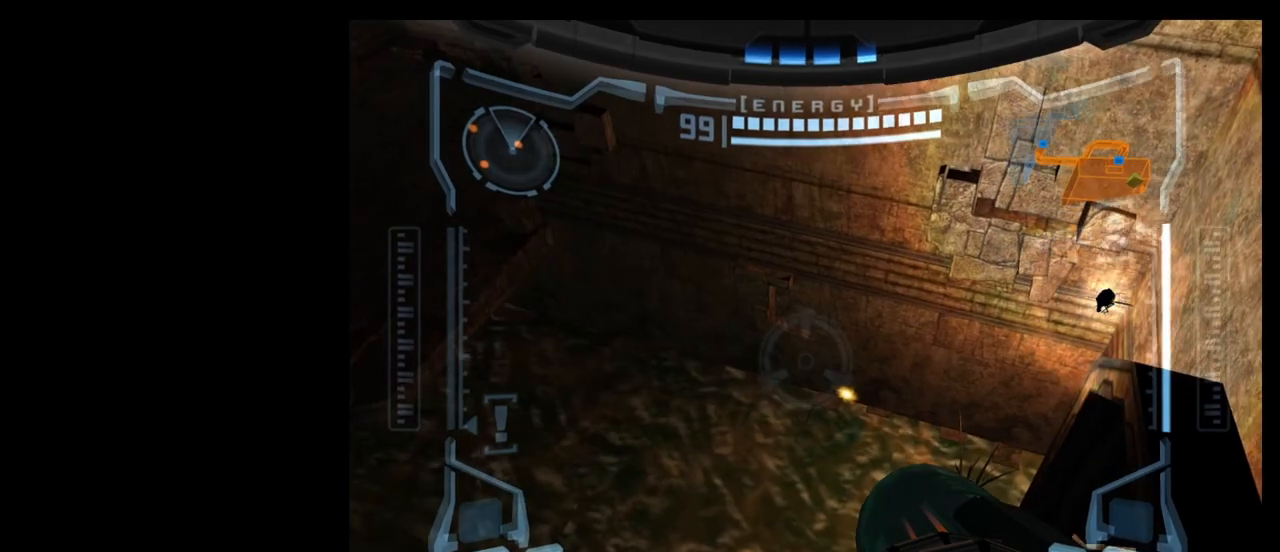
{"buttons": ["R1"], "left_stick": "up", "events": []}
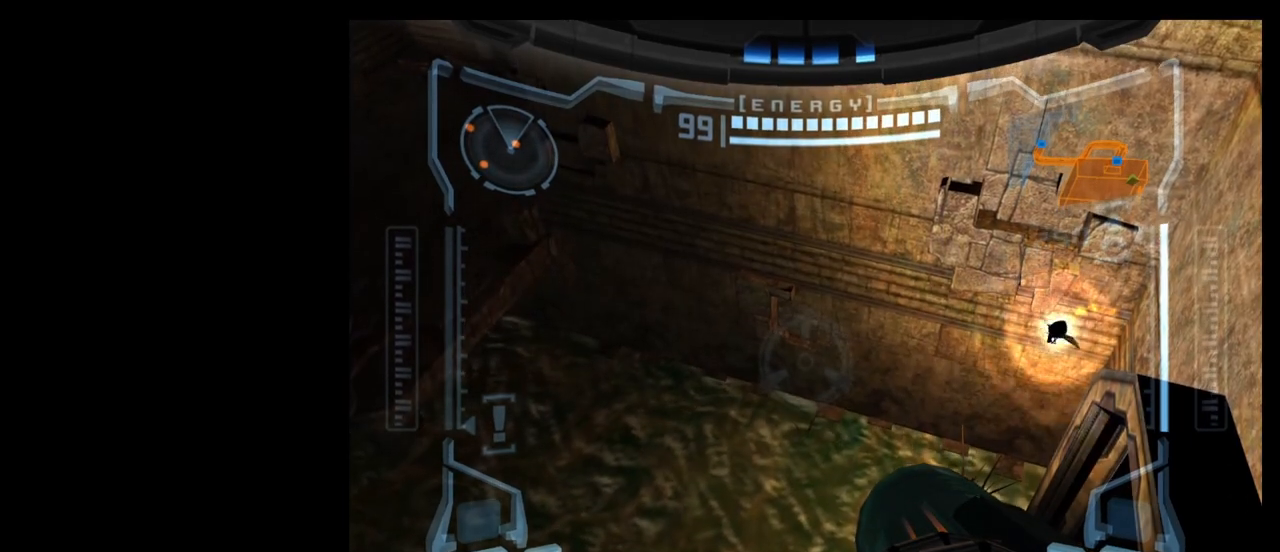
{"buttons": ["R1"], "left_stick": "up-right", "events": [[200, "A", "down"], [300, "A", "up"], [450, "left_stick", "up-right"]]}
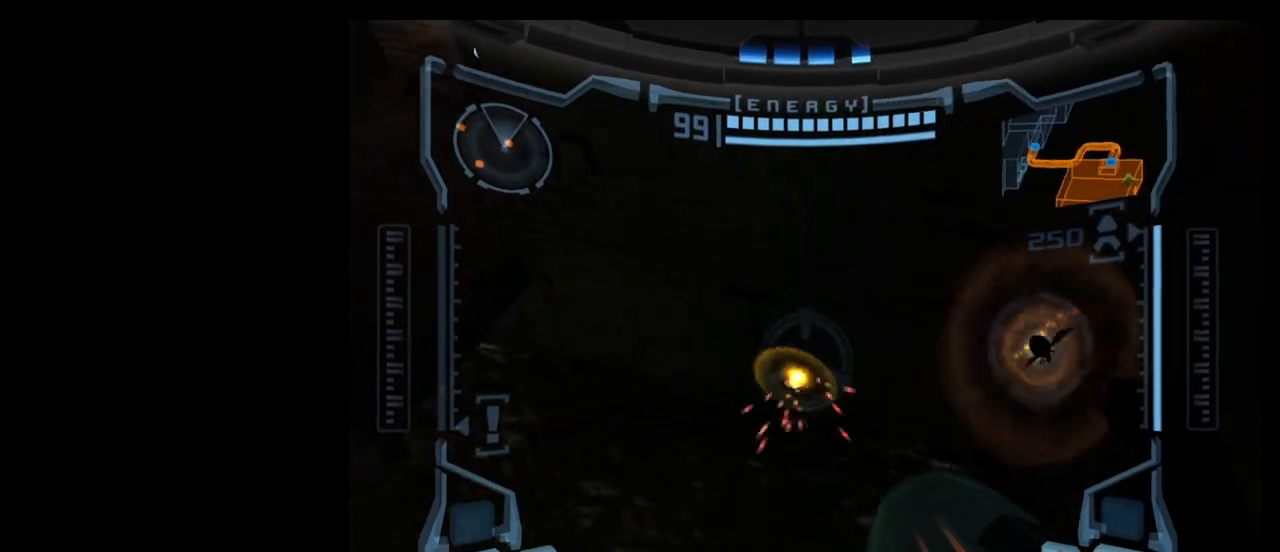
{"buttons": ["R1"], "left_stick": "up", "events": [[133, "left_stick", "up"]]}
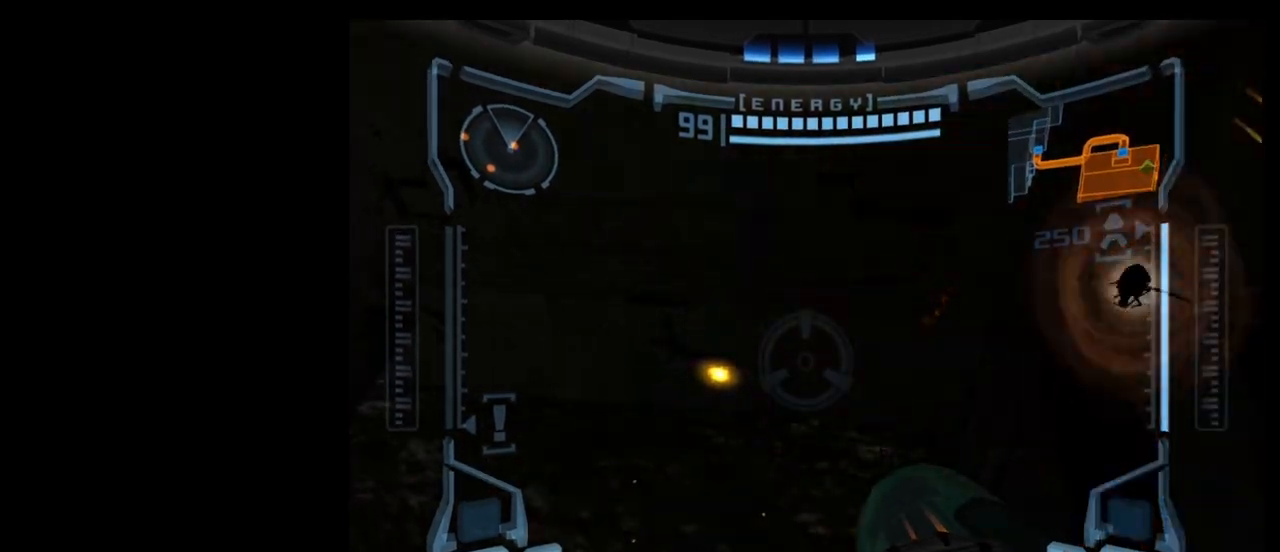
{"buttons": ["R1"], "left_stick": "up", "events": []}
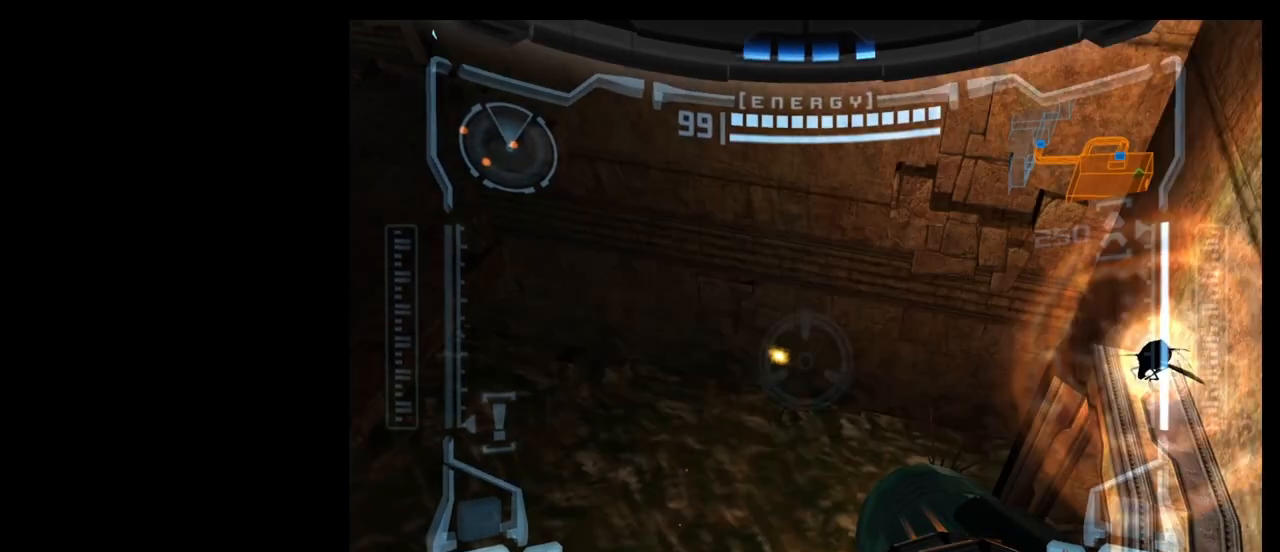
{"buttons": ["R1"], "left_stick": "right", "events": [[150, "A", "down"], [250, "A", "up"], [350, "left_stick", "up-right"], [483, "left_stick", "right"]]}
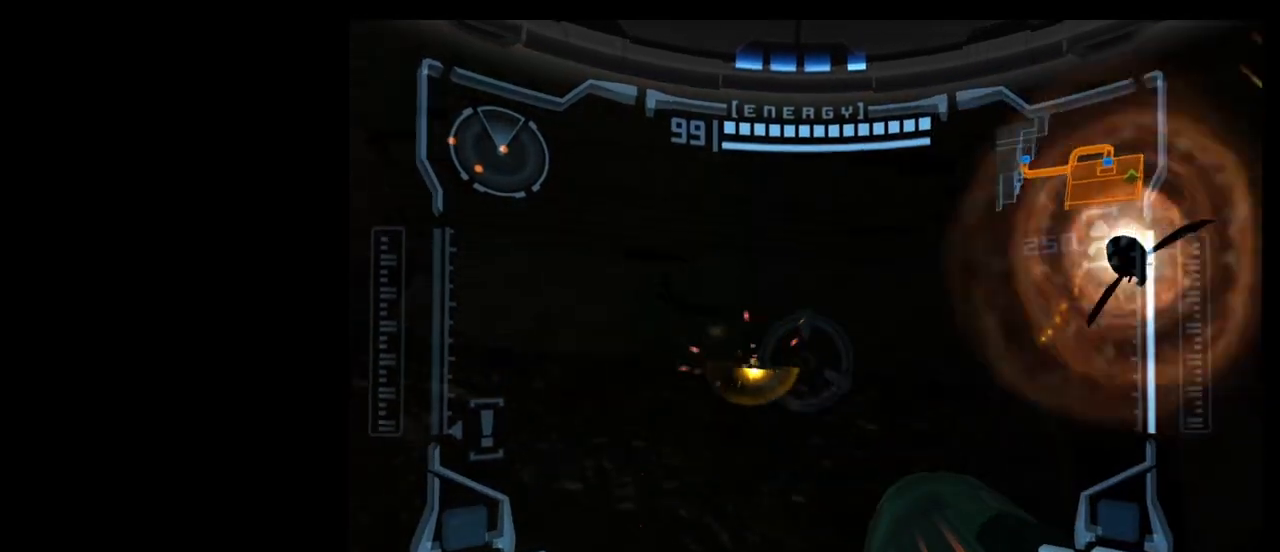
{"buttons": ["L1"], "left_stick": "center", "events": [[300, "left_stick", "center"], [317, "L1", "down"], [317, "R1", "up"]]}
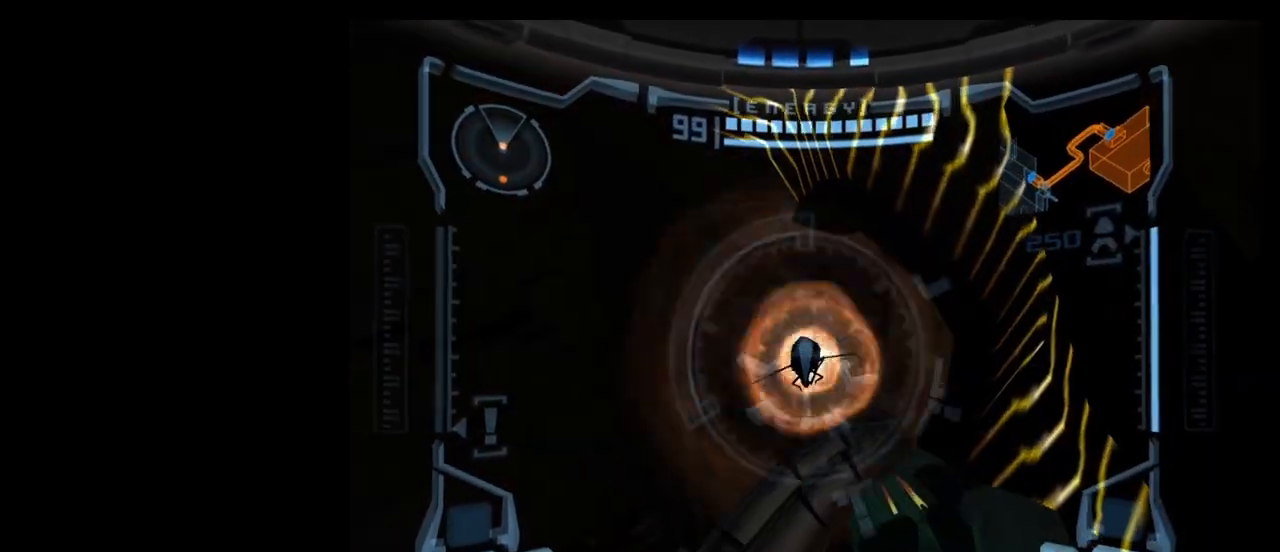
{"buttons": ["L1"], "left_stick": "center", "events": []}
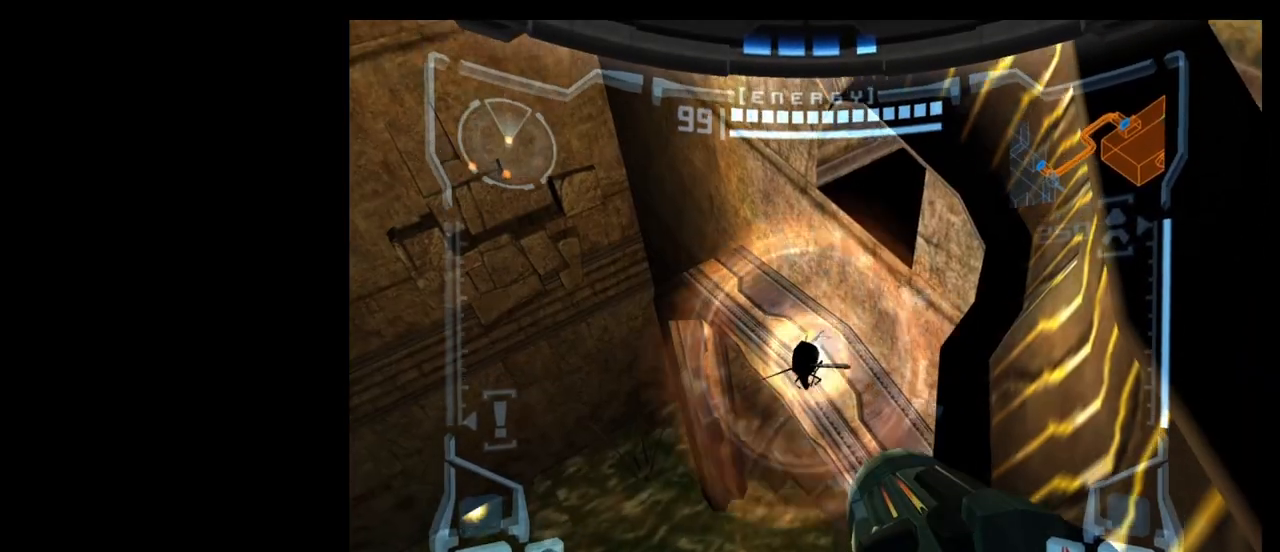
{"buttons": ["L1"], "left_stick": "left", "events": [[100, "A", "down"], [200, "A", "up"], [367, "left_stick", "left"], [383, "B", "down"], [500, "B", "up"]]}
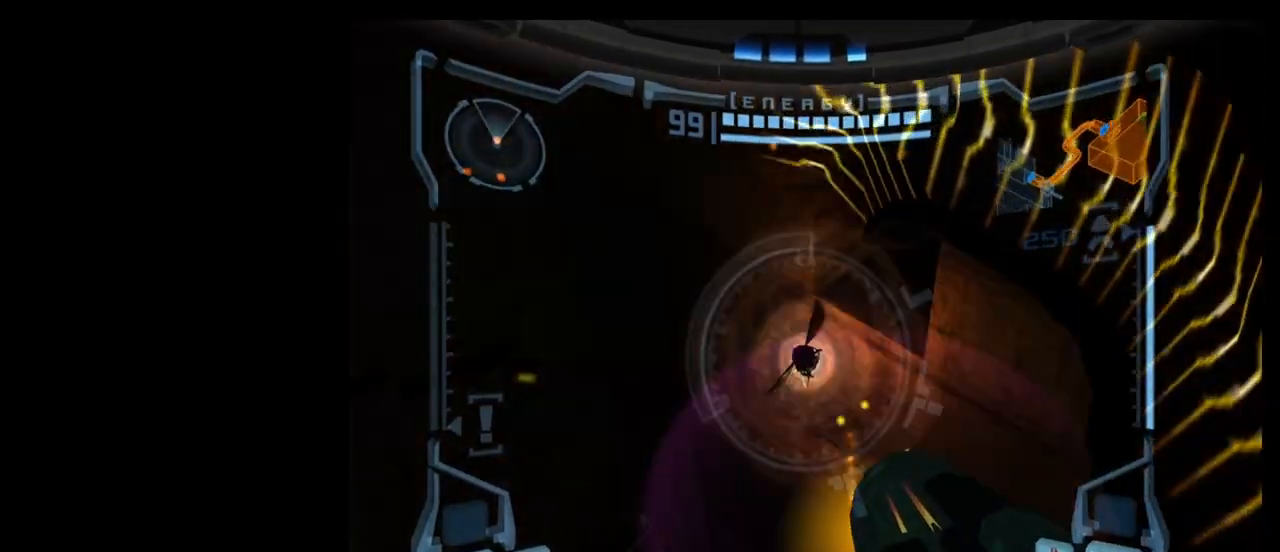
{"buttons": ["X"], "left_stick": "up", "events": [[100, "left_stick", "up"], [283, "L1", "up"], [317, "X", "down"]]}
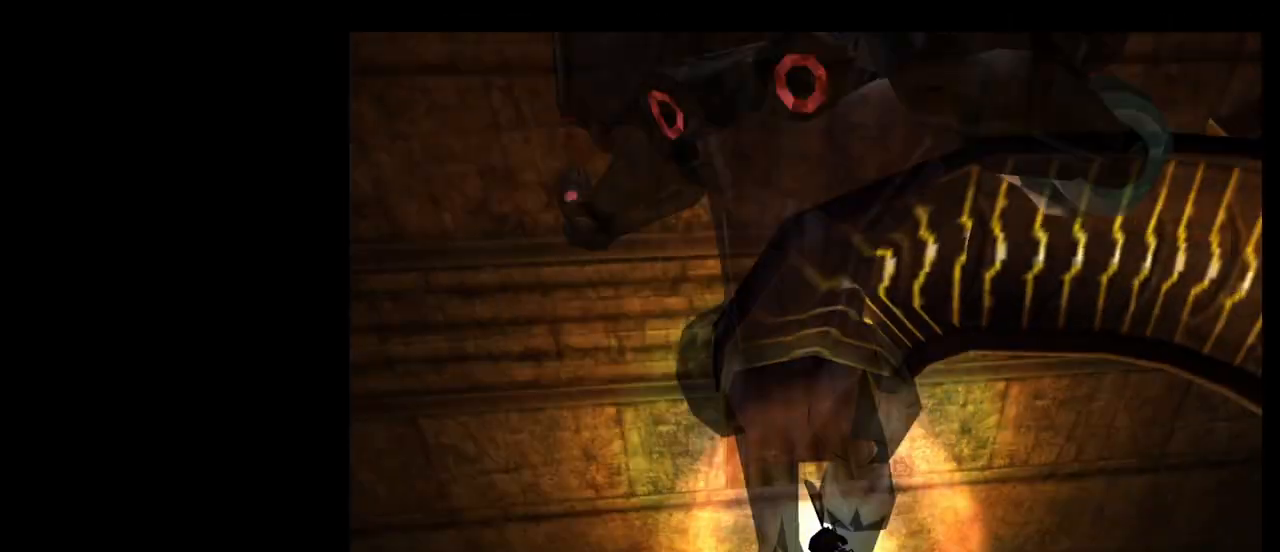
{"buttons": ["B"], "left_stick": "up", "events": [[50, "X", "up"], [433, "B", "down"]]}
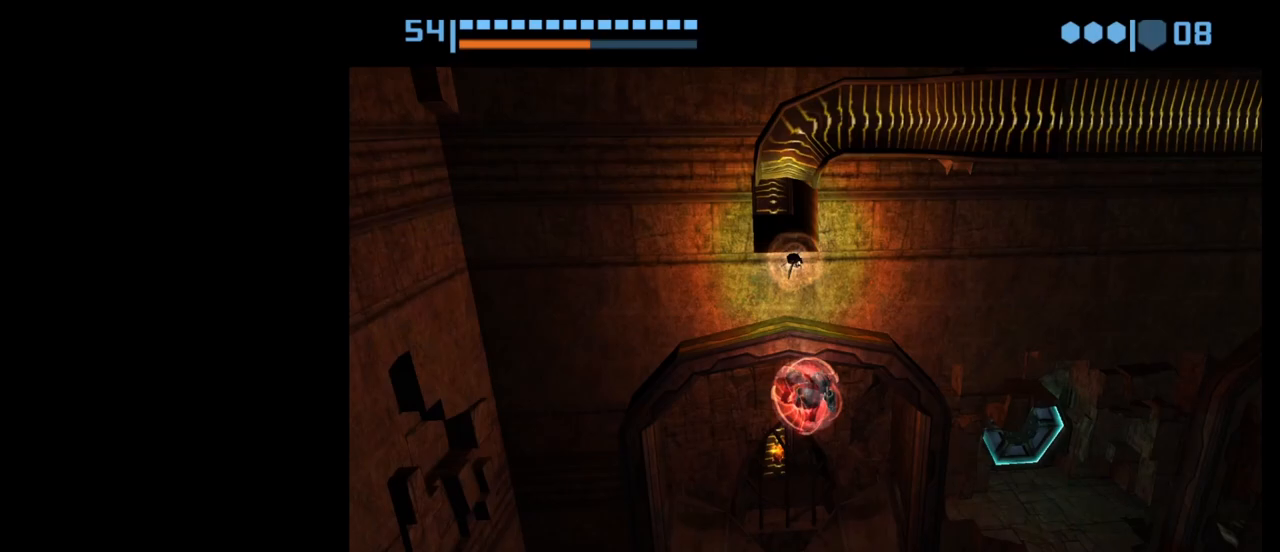
{"buttons": ["B"], "left_stick": "up", "events": []}
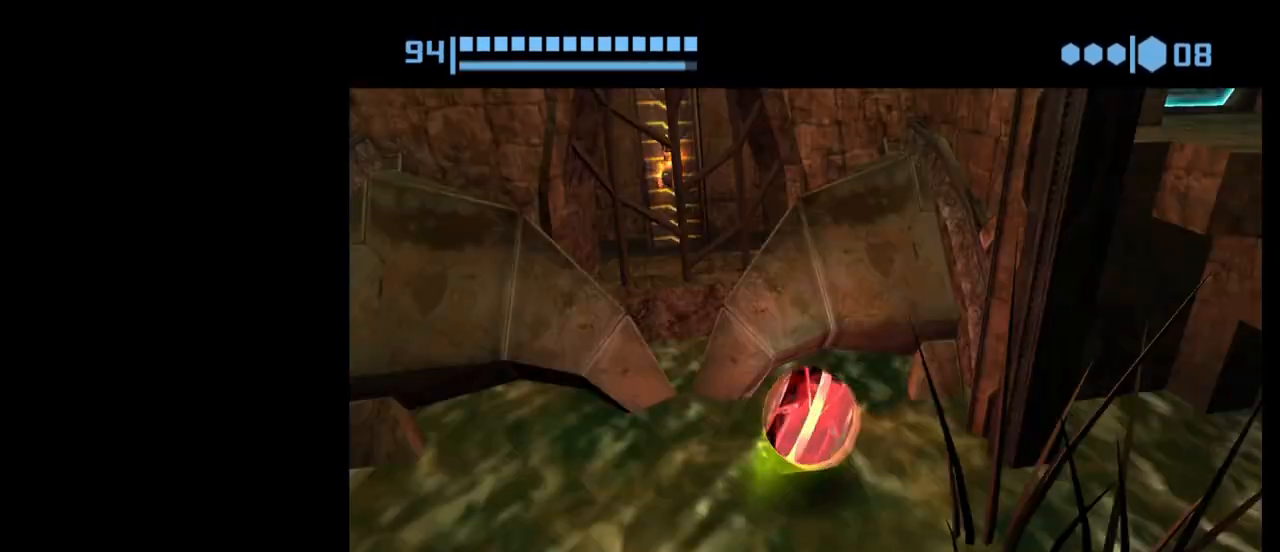
{"buttons": [], "left_stick": "center", "events": [[67, "B", "up"], [283, "left_stick", "center"]]}
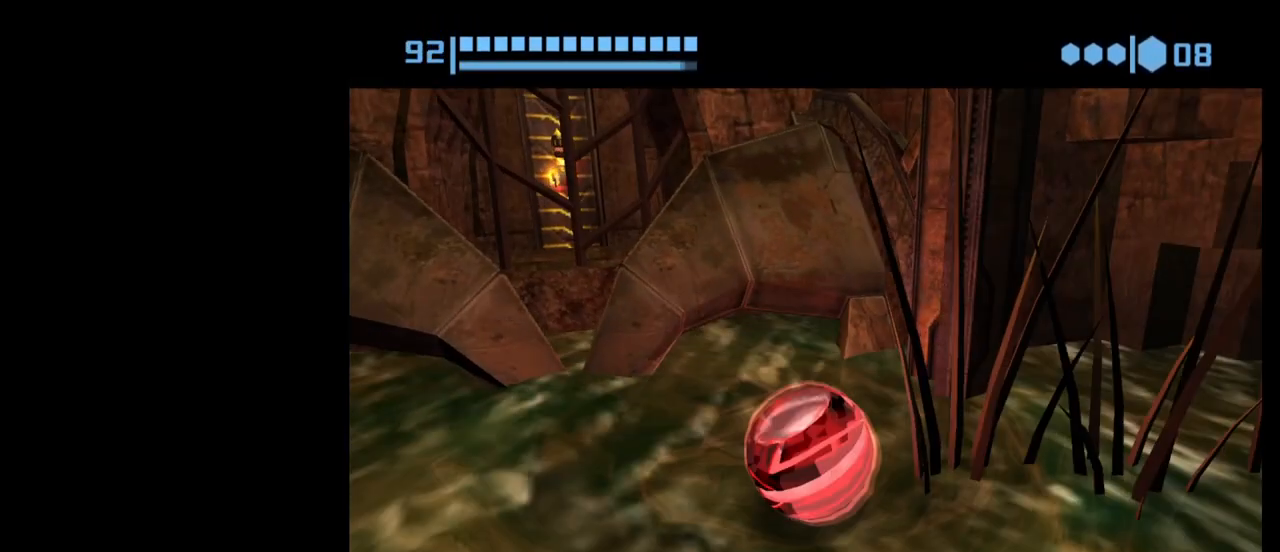
{"buttons": [], "left_stick": "center", "events": []}
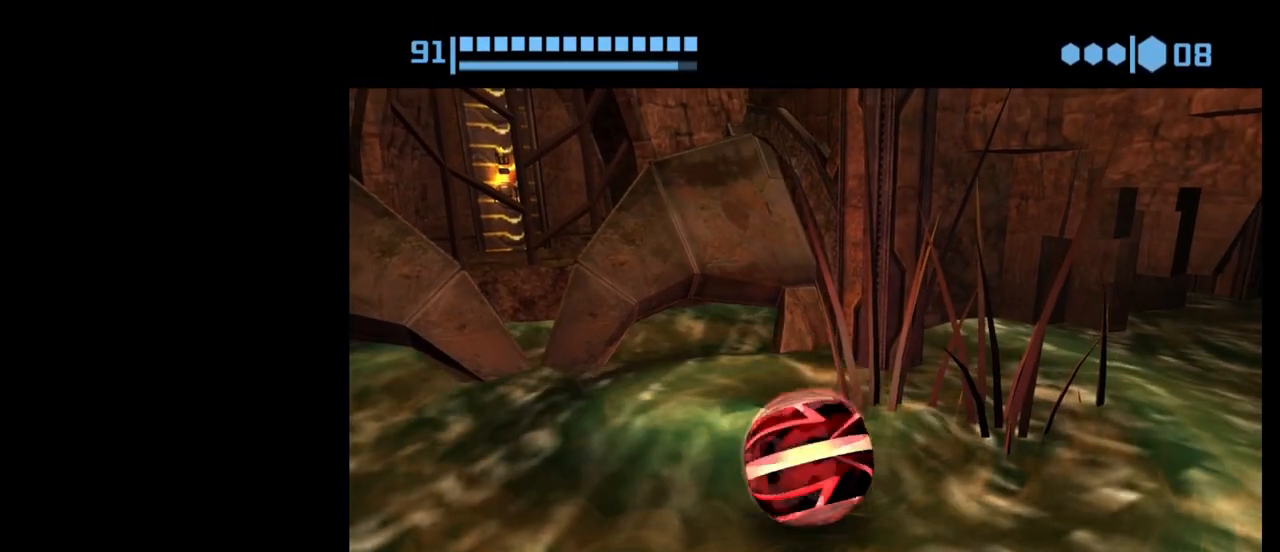
{"buttons": [], "left_stick": "center", "events": []}
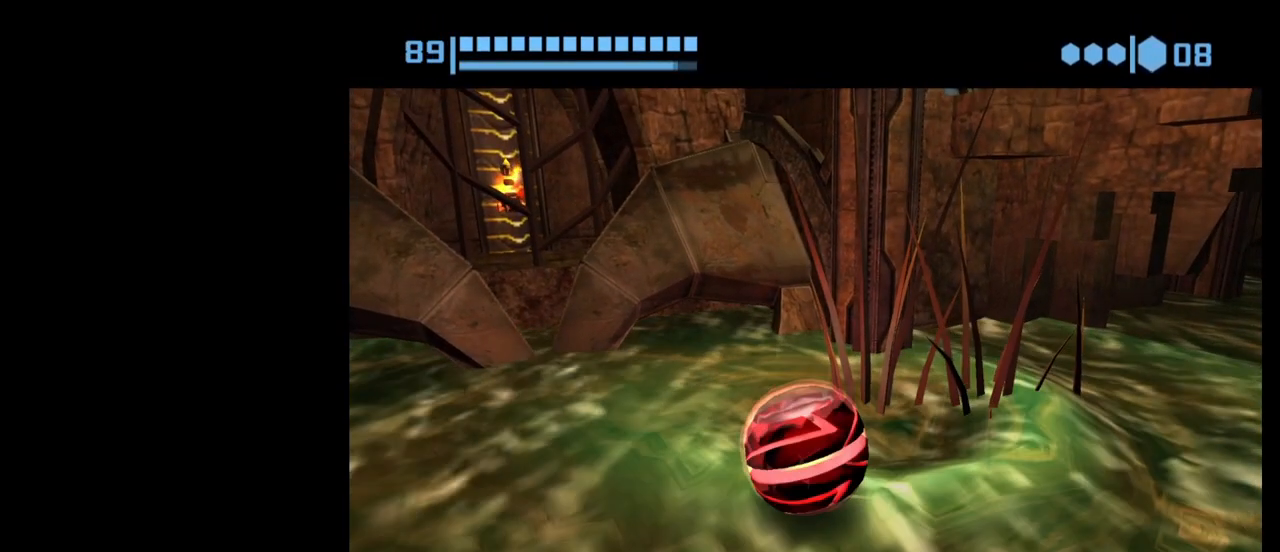
{"buttons": [], "left_stick": "center", "events": []}
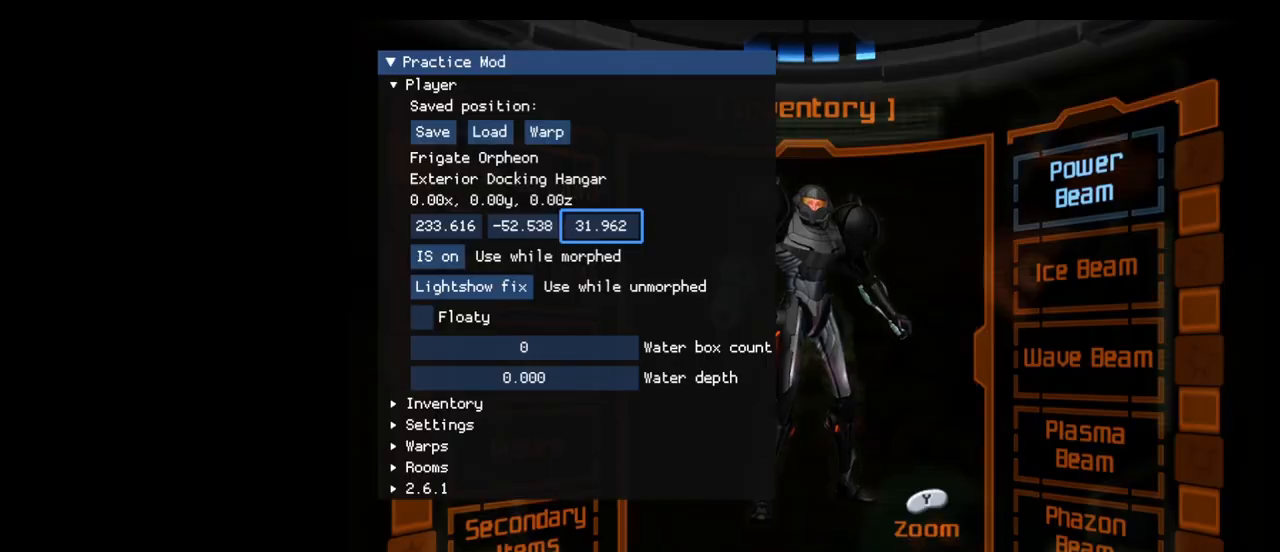
{"buttons": [], "left_stick": "center", "events": []}
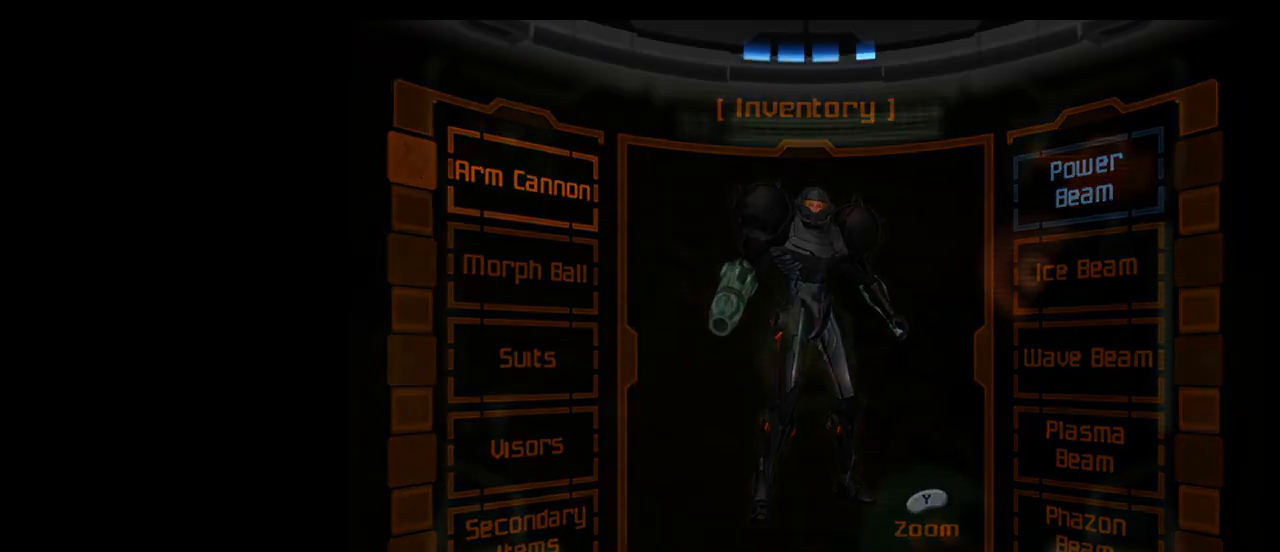
{"buttons": ["R1"], "left_stick": "center", "events": [[167, "R1", "down"]]}
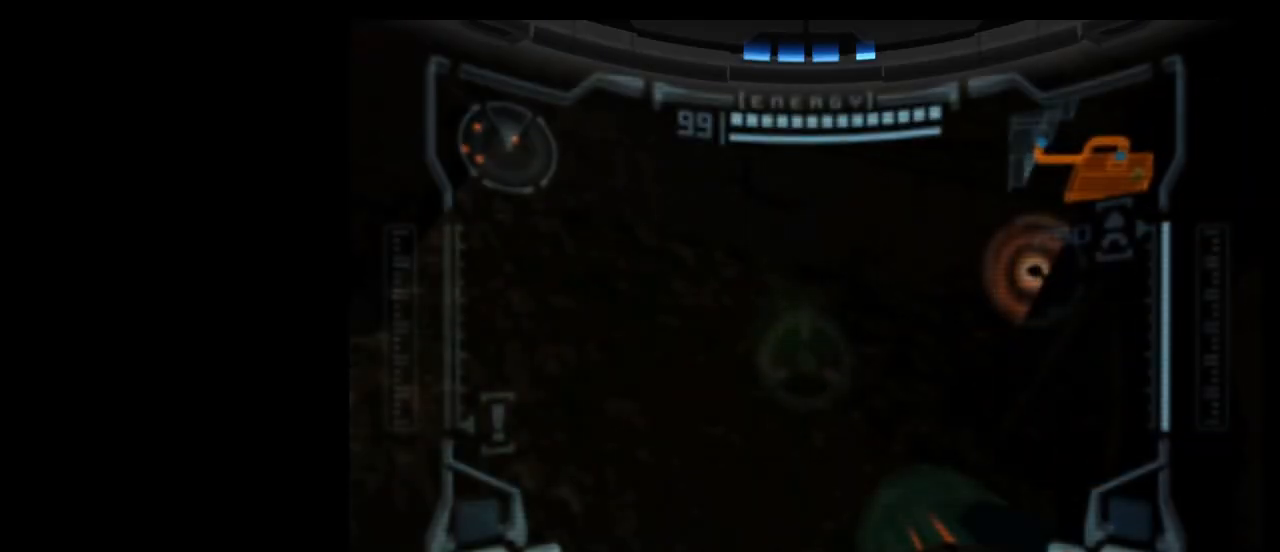
{"buttons": ["R1"], "left_stick": "up", "events": [[50, "left_stick", "up"]]}
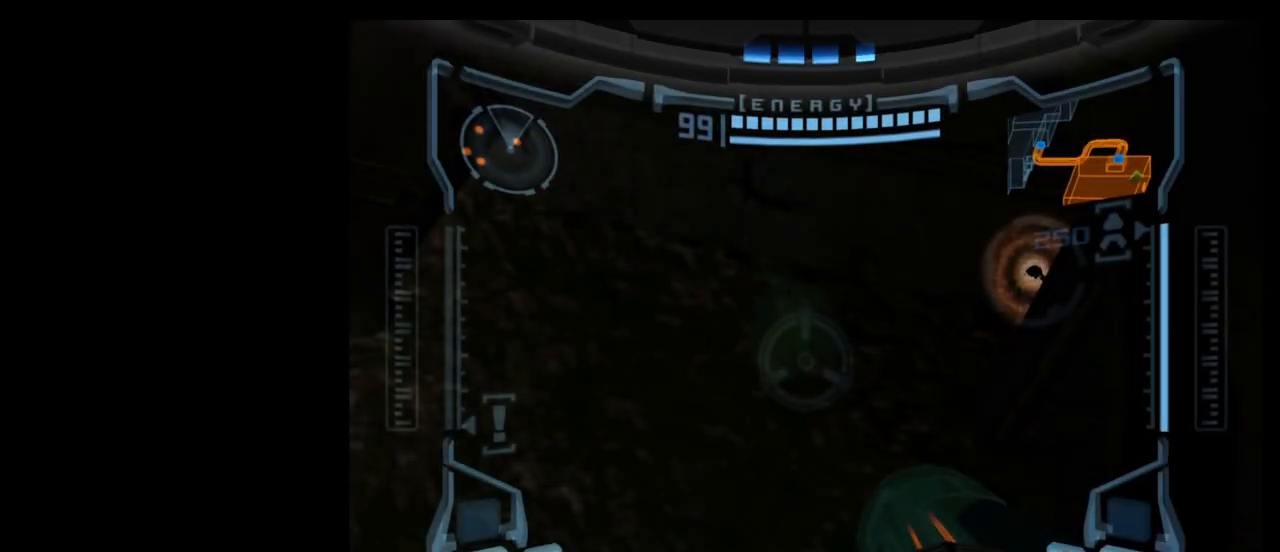
{"buttons": ["R1"], "left_stick": "up", "events": []}
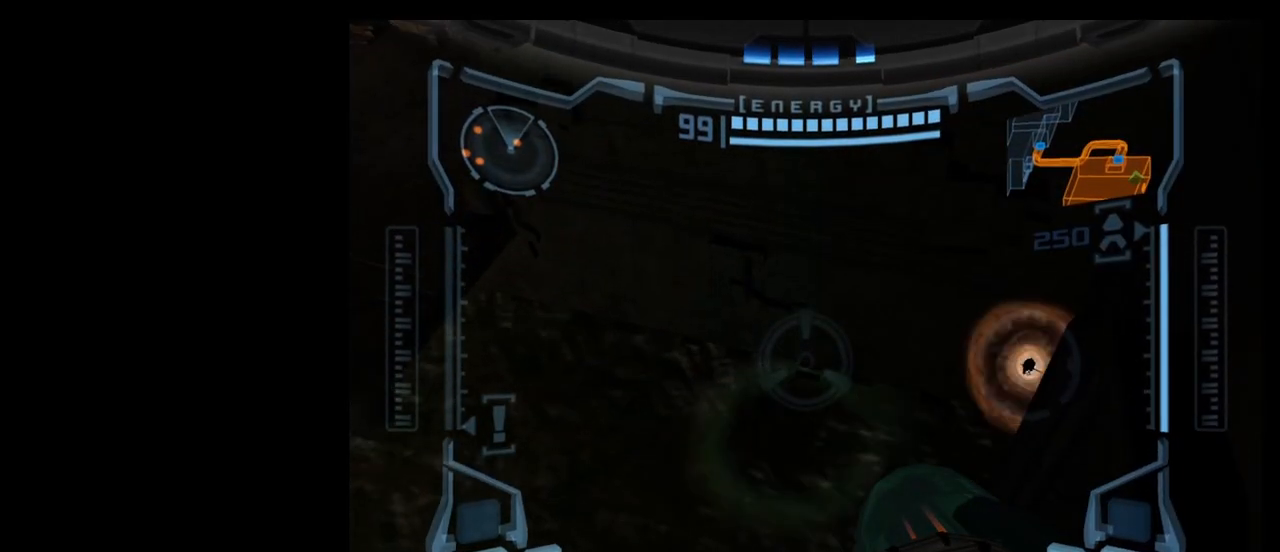
{"buttons": ["R1"], "left_stick": "up", "events": []}
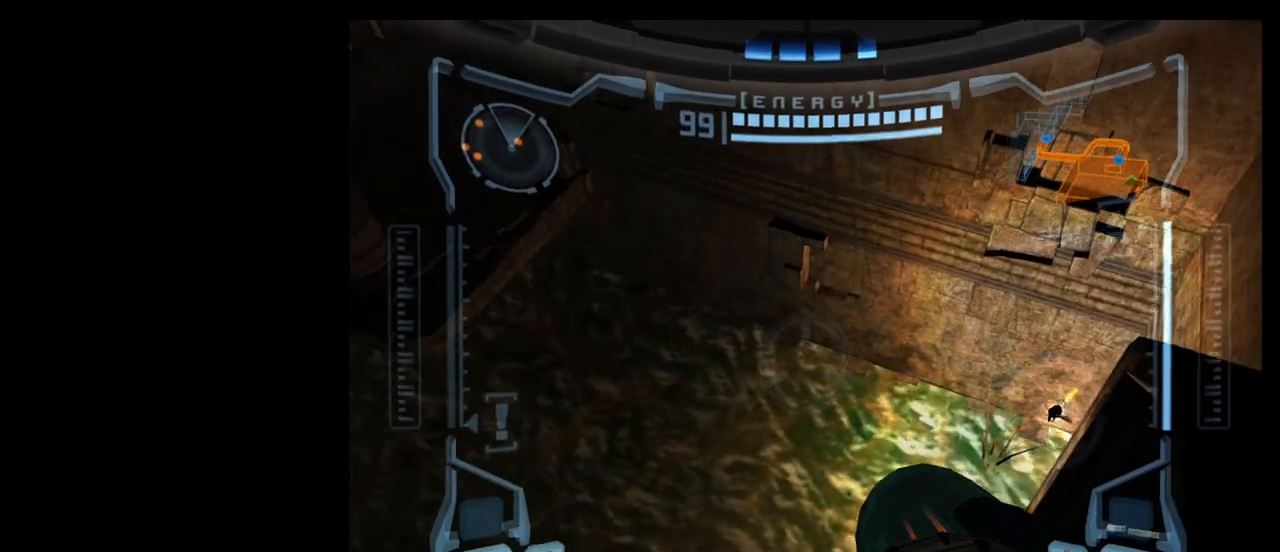
{"buttons": ["A", "R1"], "left_stick": "up", "events": [[433, "A", "down"]]}
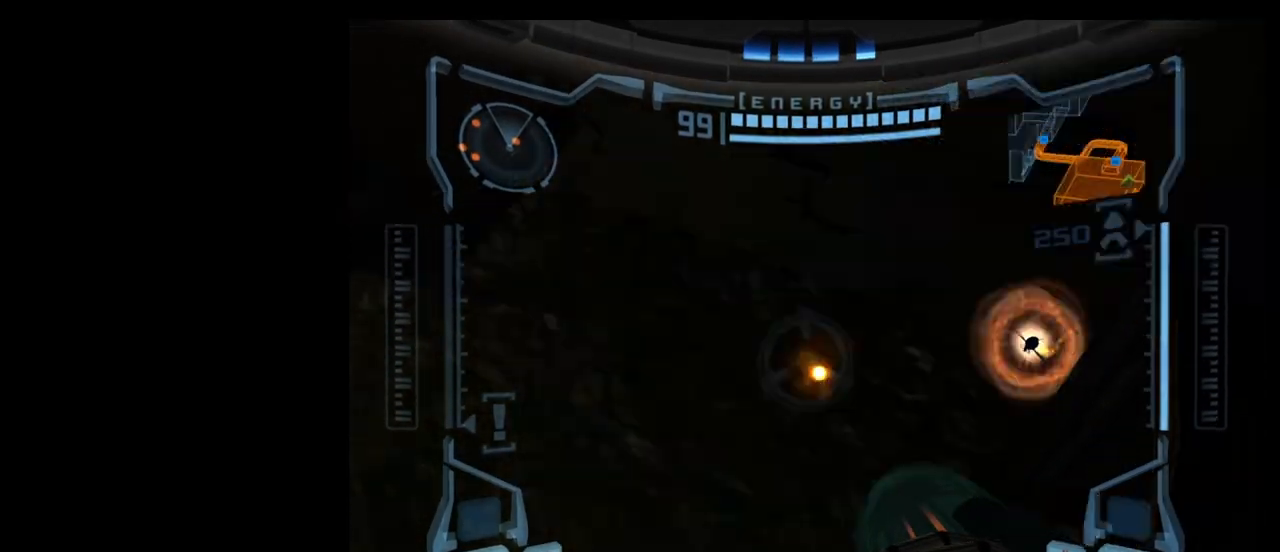
{"buttons": ["R1"], "left_stick": "up", "events": [[50, "A", "up"]]}
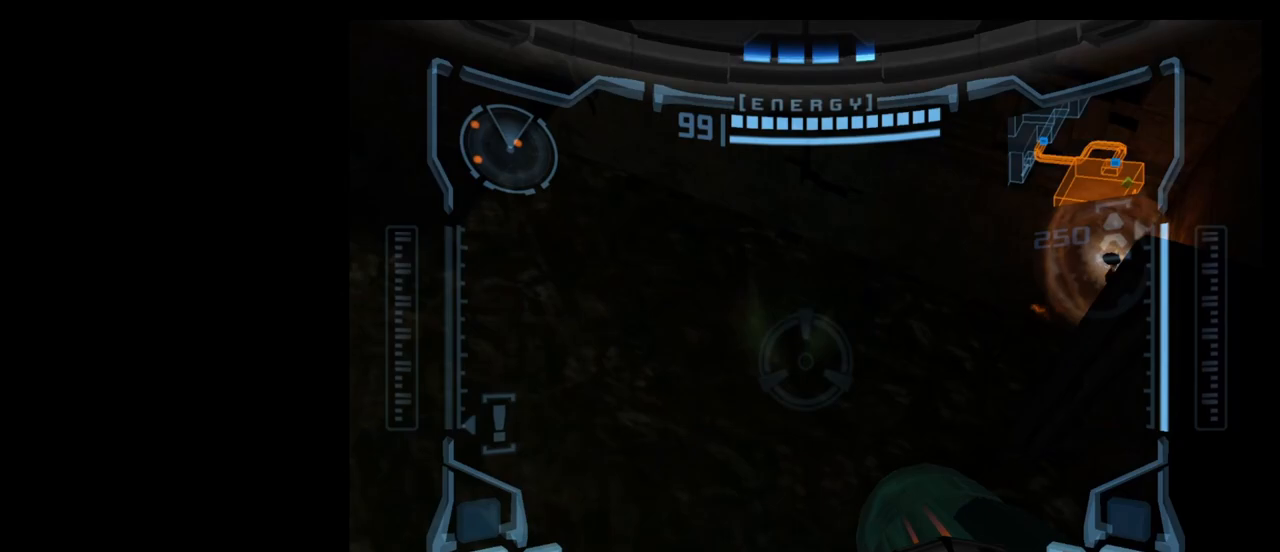
{"buttons": ["R1"], "left_stick": "up", "events": []}
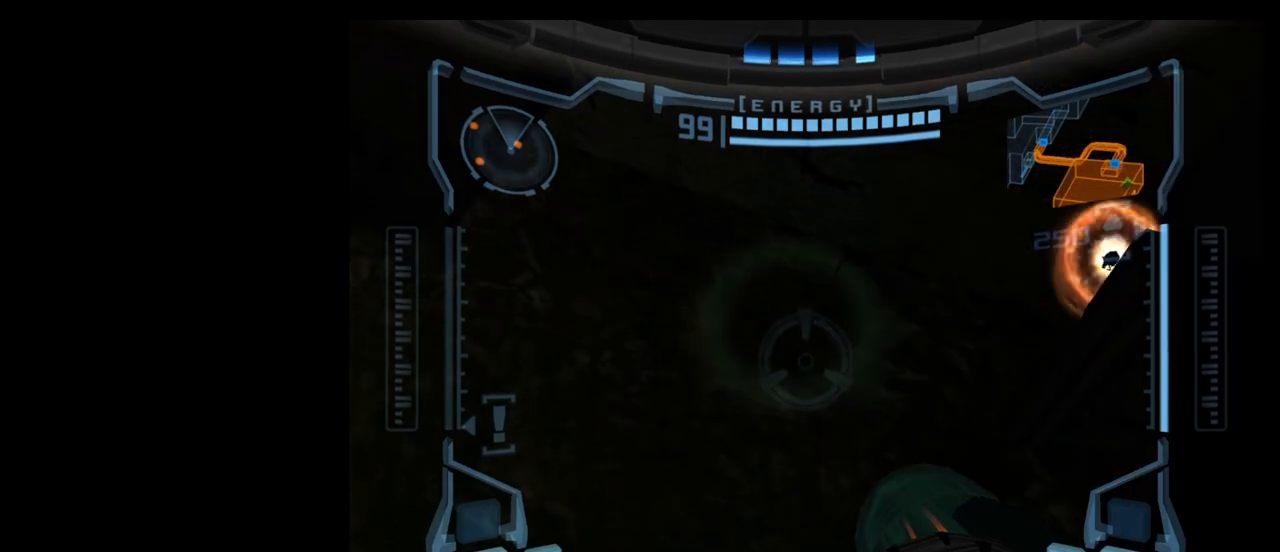
{"buttons": ["A", "R1"], "left_stick": "up", "events": [[500, "A", "down"]]}
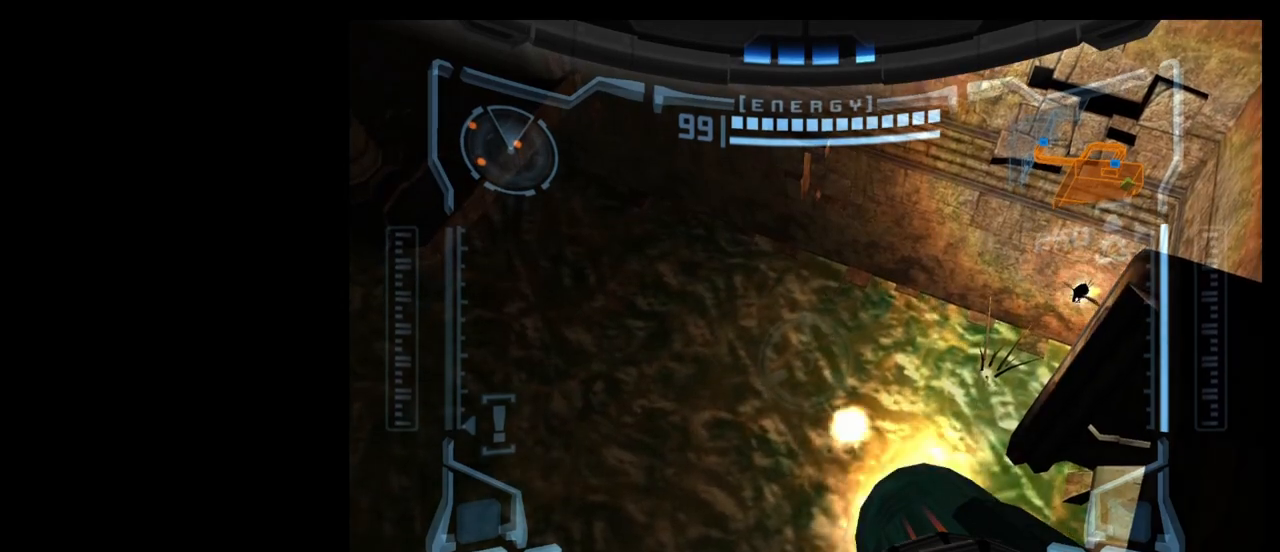
{"buttons": ["R1"], "left_stick": "up", "events": [[100, "A", "up"]]}
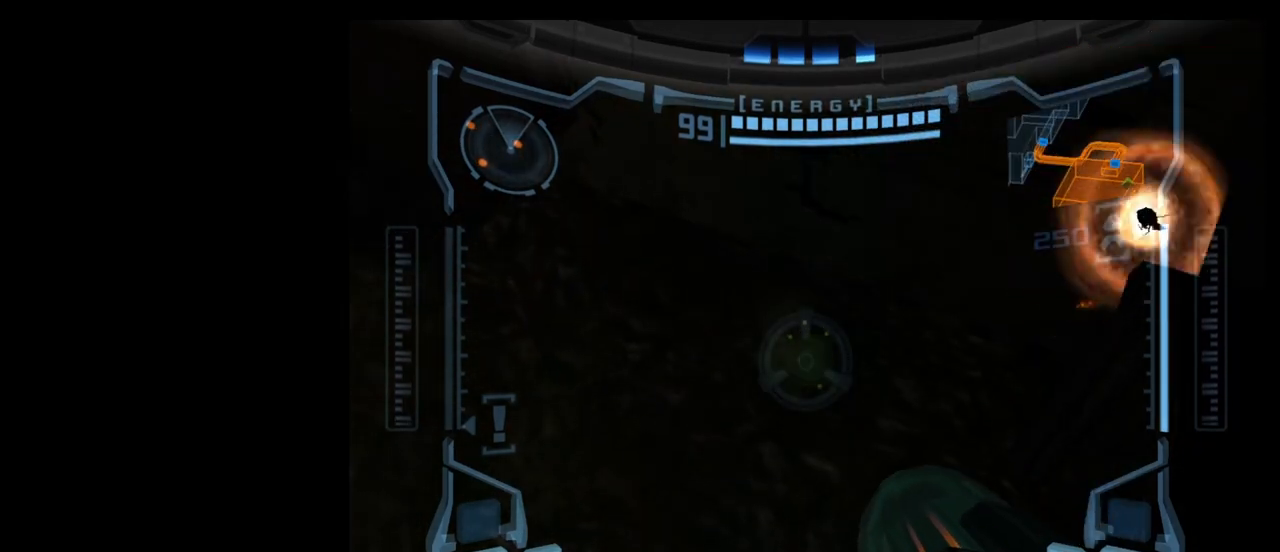
{"buttons": ["R1"], "left_stick": "up", "events": []}
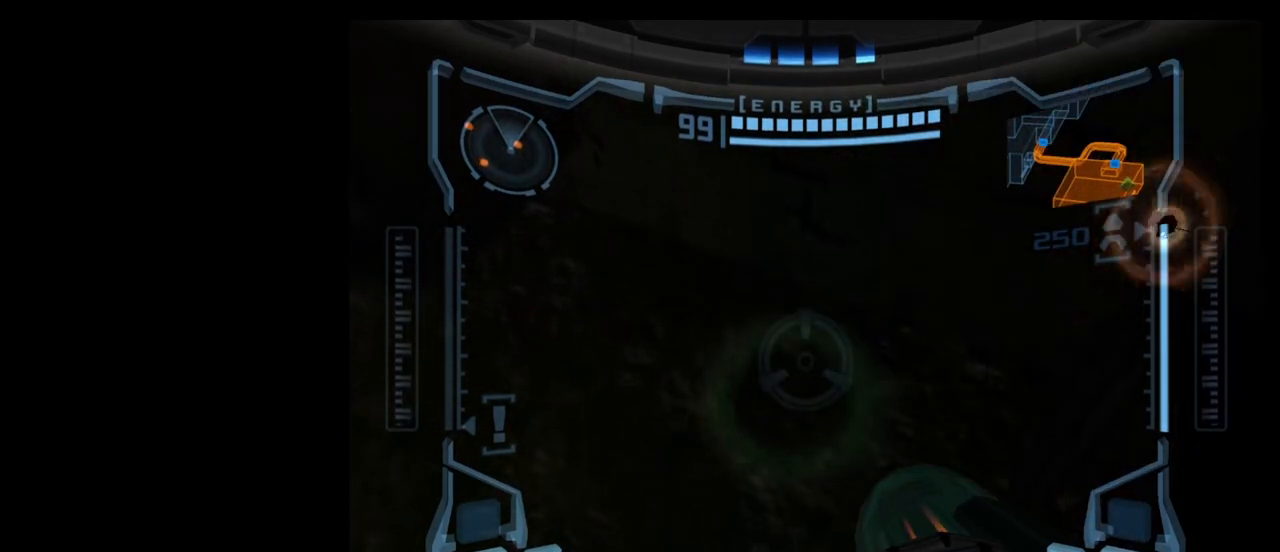
{"buttons": ["R1"], "left_stick": "up", "events": []}
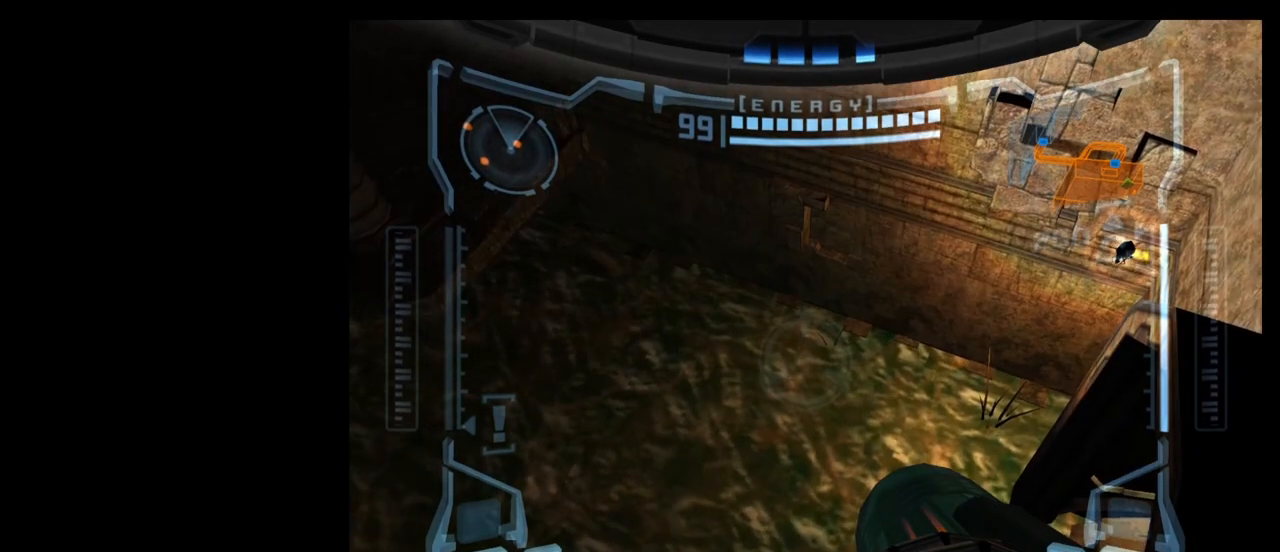
{"buttons": ["R1"], "left_stick": "up", "events": []}